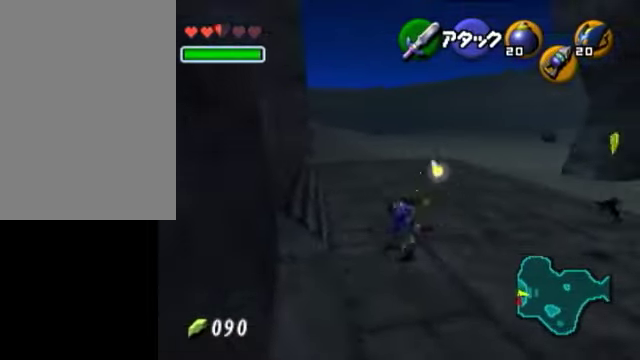
Gameplay with a controller (Nintendo layout); each line is a JSON object with the inputs held at the frame after it. "events" lists button and stick changes between this image and that frame as [ms after this image, input, new state], when the widget could be followed in between. Not read: L3 R3 START.
{"buttons": [], "left_stick": "up-right", "right_stick": "center", "events": [[150, "left_stick", "up-right"]]}
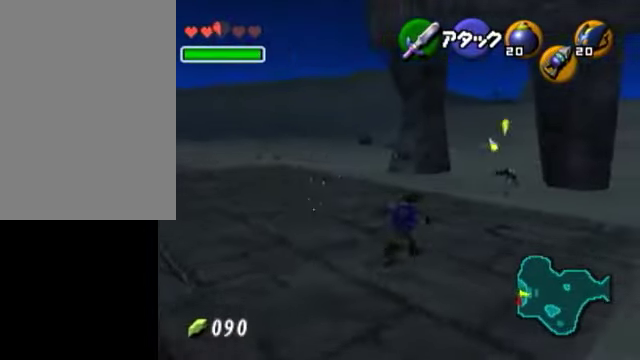
{"buttons": ["L1", "Z"], "left_stick": "up-right", "right_stick": "center", "events": [[450, "L1", "down"], [450, "Z", "down"]]}
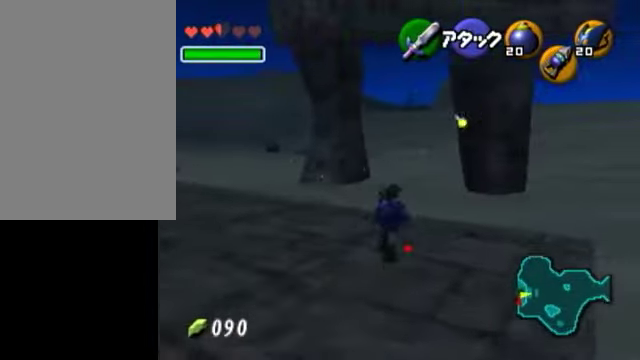
{"buttons": ["L1", "Z"], "left_stick": "left", "right_stick": "center", "events": [[150, "left_stick", "up-left"], [200, "left_stick", "left"]]}
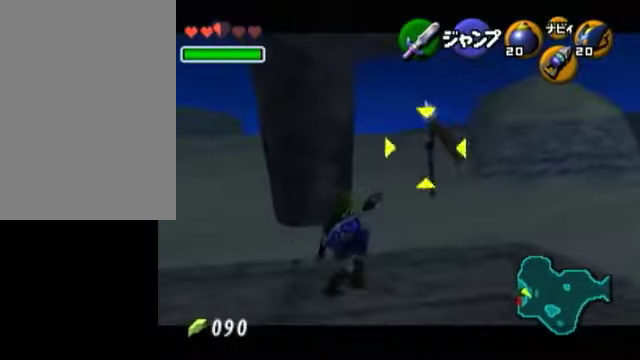
{"buttons": ["L1"], "left_stick": "center", "right_stick": "center", "events": [[100, "Z", "up"], [150, "left_stick", "up"], [250, "left_stick", "center"]]}
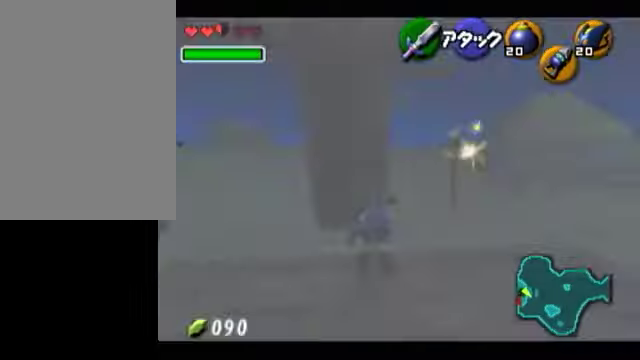
{"buttons": [], "left_stick": "down-left", "right_stick": "center", "events": [[200, "L1", "up"], [350, "left_stick", "down-left"]]}
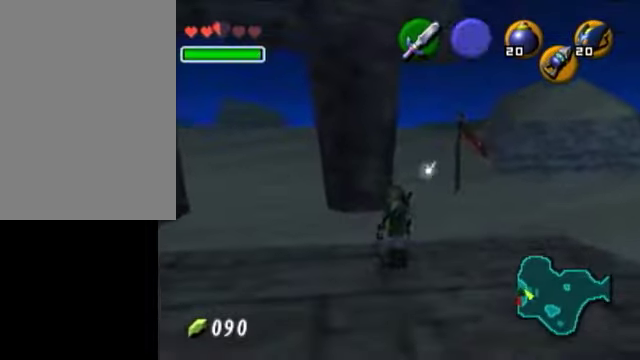
{"buttons": [], "left_stick": "up", "right_stick": "center", "events": [[50, "L1", "down"], [50, "left_stick", "center"], [250, "L1", "up"], [350, "left_stick", "up"]]}
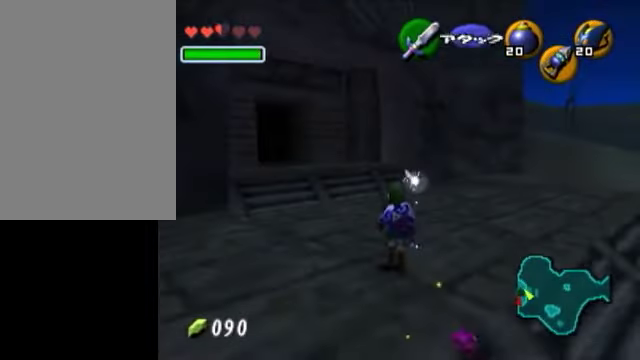
{"buttons": [], "left_stick": "up", "right_stick": "center", "events": []}
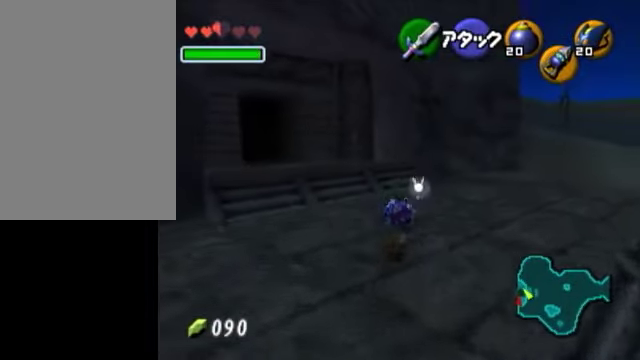
{"buttons": ["L1"], "left_stick": "up", "right_stick": "center", "events": [[200, "A", "down"], [450, "A", "up"], [450, "L1", "down"]]}
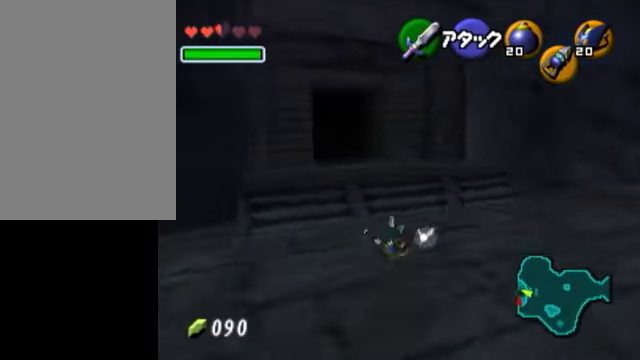
{"buttons": [], "left_stick": "up-left", "right_stick": "center", "events": [[50, "L1", "up"], [450, "left_stick", "up-left"]]}
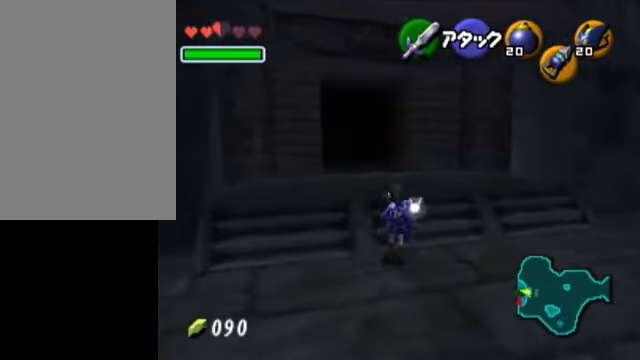
{"buttons": [], "left_stick": "up-left", "right_stick": "center", "events": []}
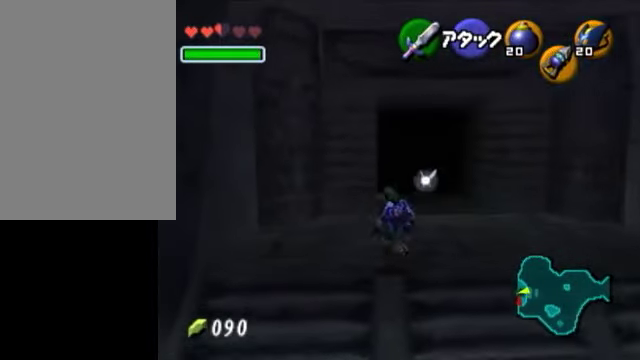
{"buttons": [], "left_stick": "down", "right_stick": "center", "events": [[150, "left_stick", "up"], [450, "left_stick", "down"]]}
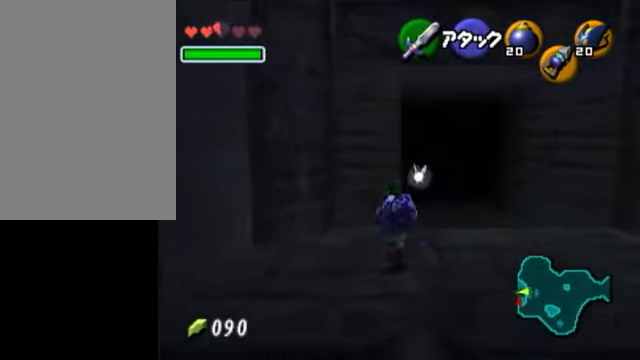
{"buttons": [], "left_stick": "center", "right_stick": "center", "events": [[50, "L1", "down"], [150, "left_stick", "center"], [250, "L1", "up"]]}
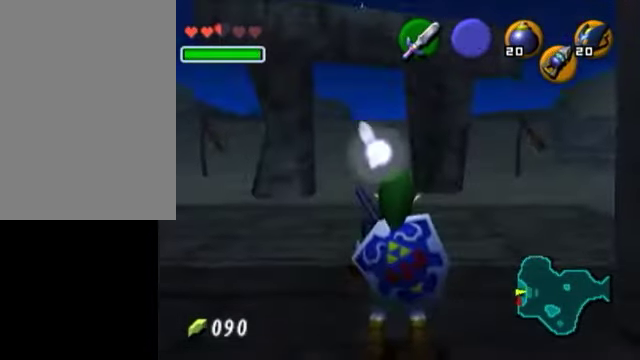
{"buttons": [], "left_stick": "center", "right_stick": "center", "events": []}
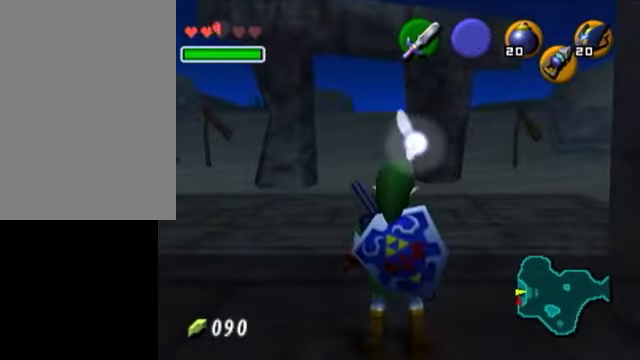
{"buttons": [], "left_stick": "center", "right_stick": "center", "events": []}
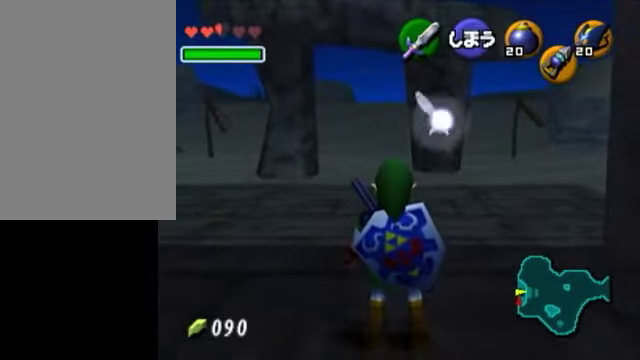
{"buttons": [], "left_stick": "center", "right_stick": "center", "events": []}
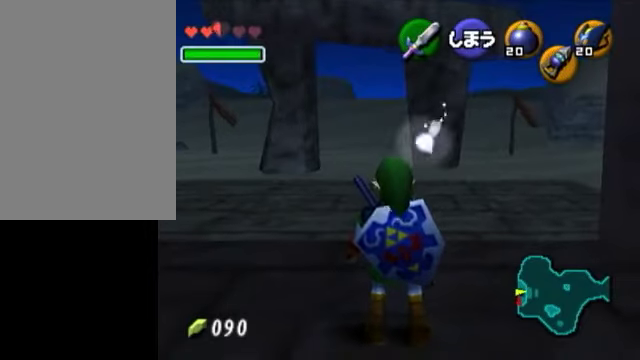
{"buttons": [], "left_stick": "center", "right_stick": "center", "events": [[100, "right_stick", "down"], [150, "right_stick", "center"]]}
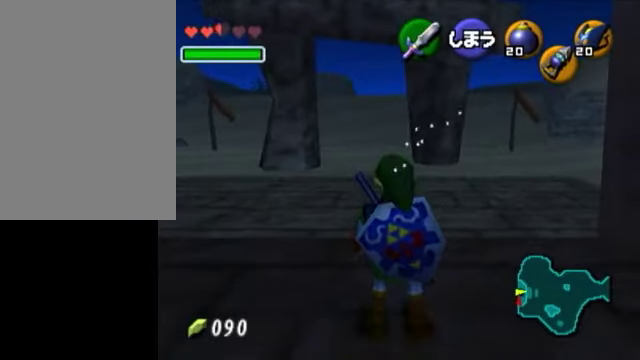
{"buttons": [], "left_stick": "center", "right_stick": "center", "events": []}
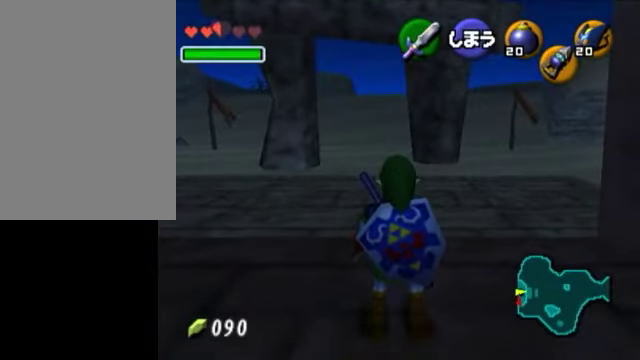
{"buttons": [], "left_stick": "center", "right_stick": "center", "events": []}
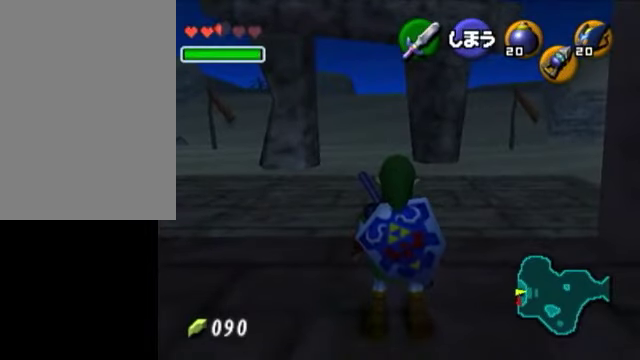
{"buttons": [], "left_stick": "center", "right_stick": "center", "events": []}
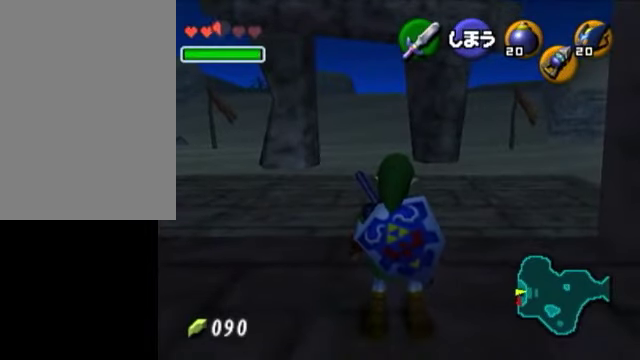
{"buttons": [], "left_stick": "center", "right_stick": "center", "events": []}
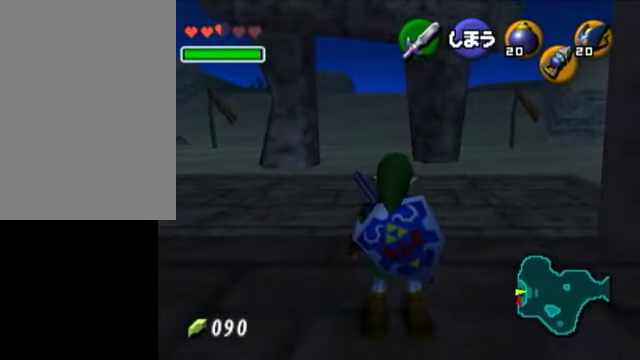
{"buttons": [], "left_stick": "center", "right_stick": "center", "events": []}
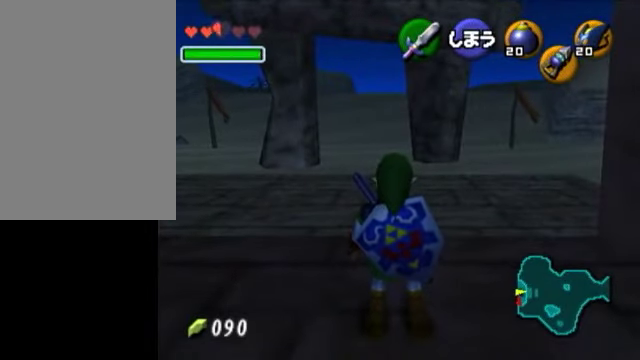
{"buttons": [], "left_stick": "center", "right_stick": "center", "events": []}
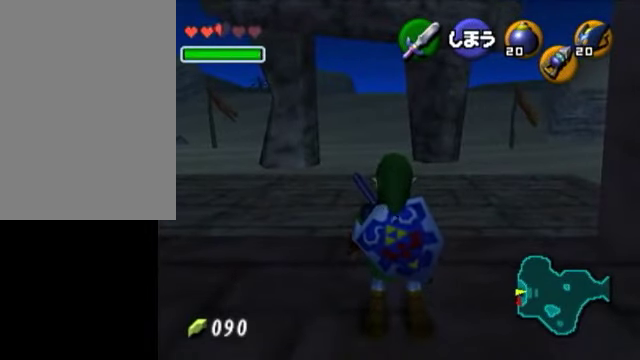
{"buttons": [], "left_stick": "center", "right_stick": "center", "events": []}
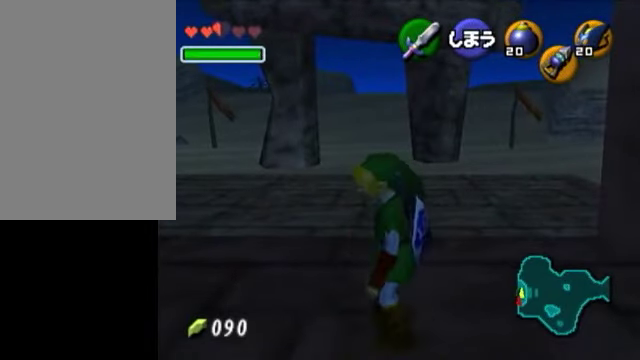
{"buttons": [], "left_stick": "up-left", "right_stick": "center", "events": [[400, "left_stick", "up"], [450, "left_stick", "up-left"]]}
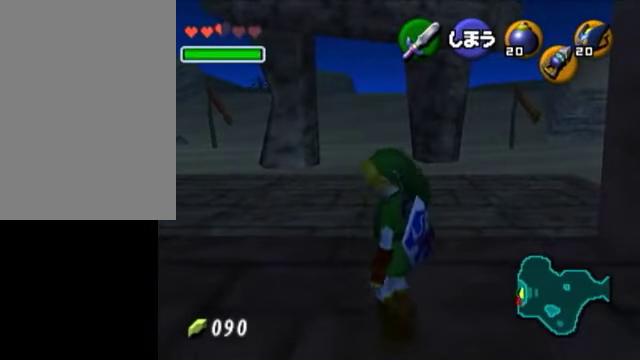
{"buttons": ["L1"], "left_stick": "center", "right_stick": "center", "events": [[150, "L1", "down"], [150, "left_stick", "up"], [250, "left_stick", "center"]]}
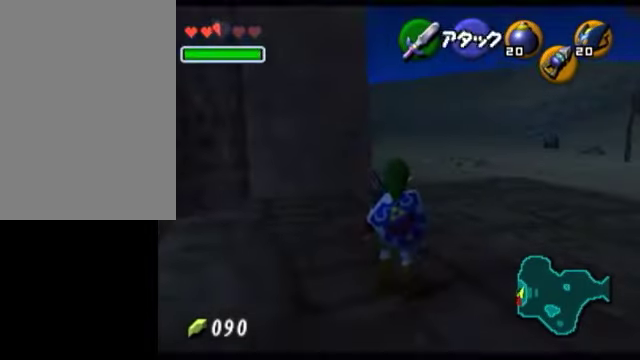
{"buttons": [], "left_stick": "up-left", "right_stick": "center", "events": [[50, "L1", "up"], [200, "left_stick", "up"], [250, "left_stick", "up-left"]]}
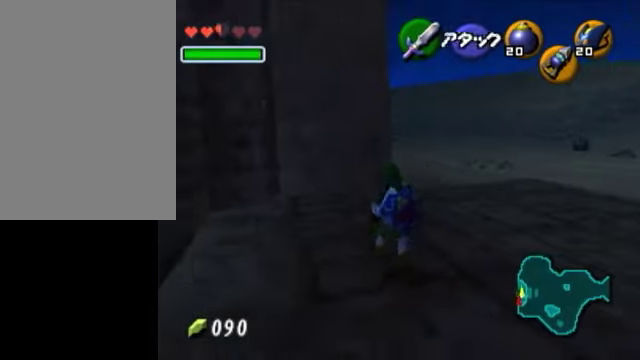
{"buttons": [], "left_stick": "up", "right_stick": "center", "events": [[200, "left_stick", "up"]]}